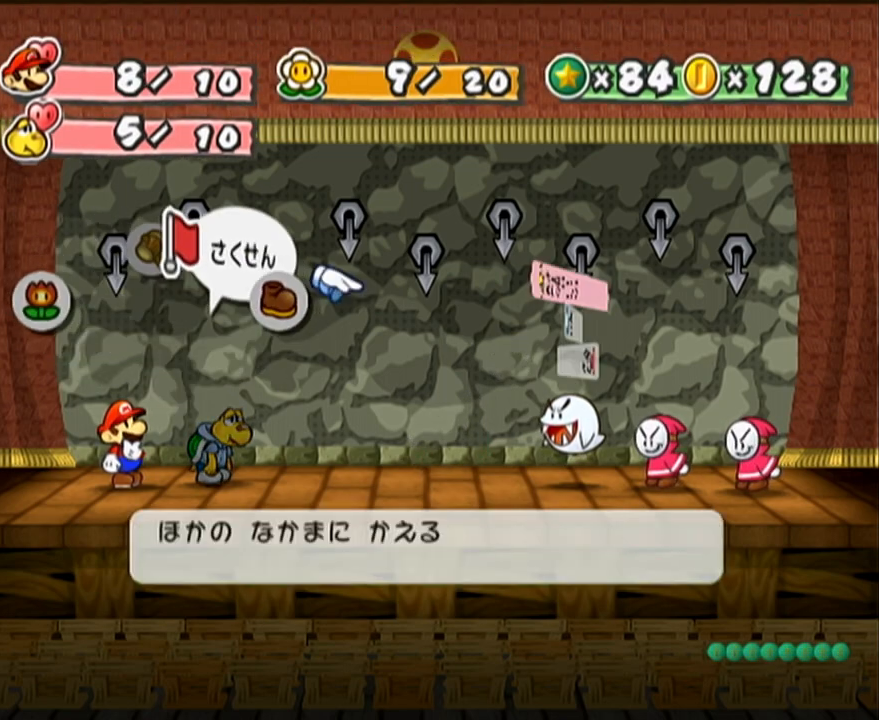
Gameplay with a controller (Nintendo layout); each line is a JSON object with the inputs held at the frame after it. "events" lists button and stick changes between this image and that frame as [ms after this image, input, new state], when the widget could be followed in between. Not read: L3 R3 right_stick.
{"buttons": [], "left_stick": "center", "events": [[33, "left_stick", "up"], [67, "A", "down"], [167, "A", "up"], [217, "left_stick", "center"]]}
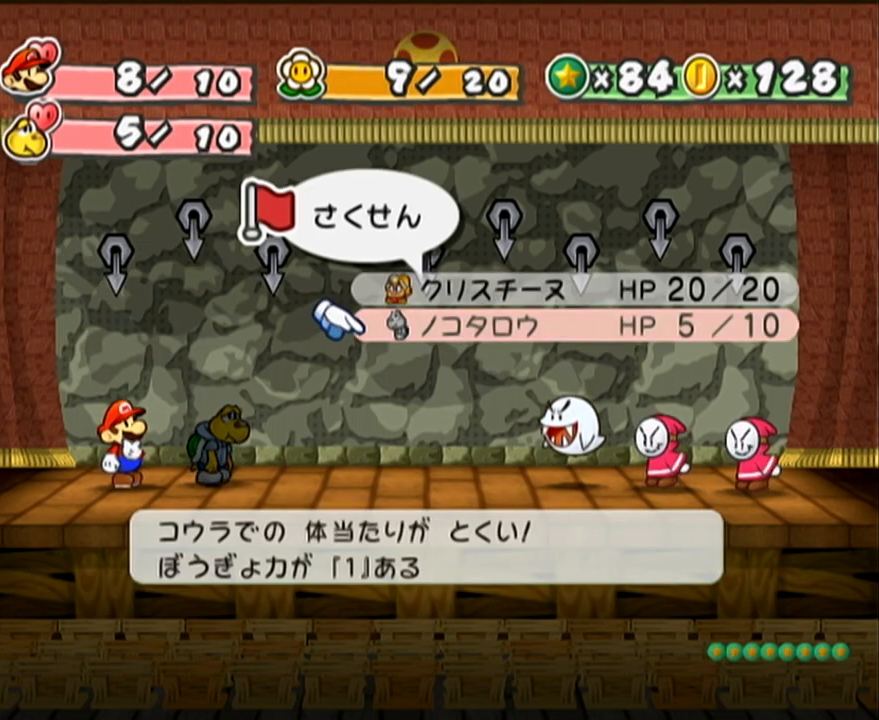
{"buttons": [], "left_stick": "up", "events": [[100, "B", "down"], [200, "B", "up"], [417, "left_stick", "up"]]}
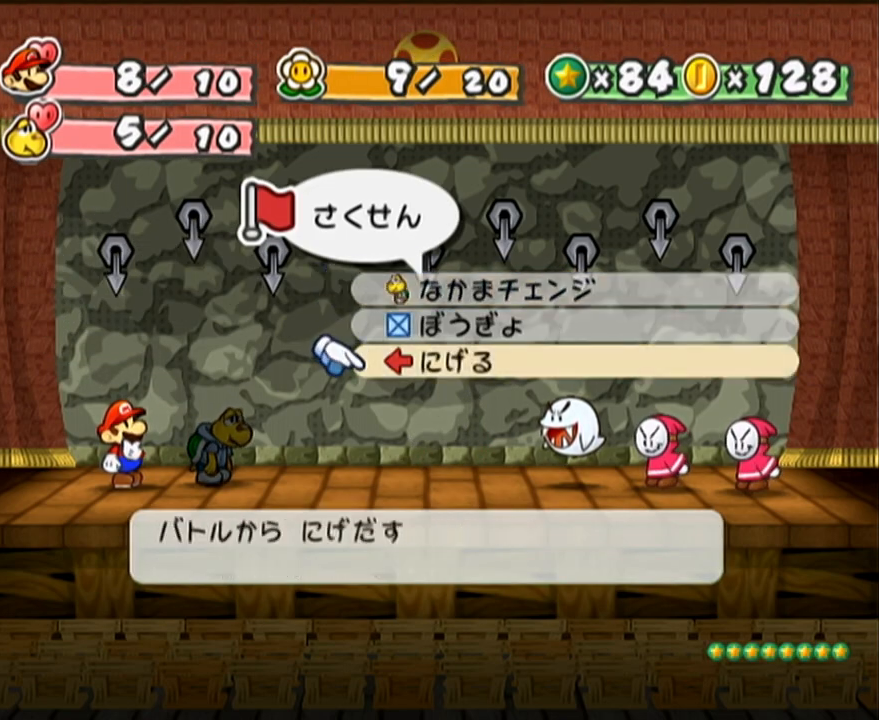
{"buttons": [], "left_stick": "center", "events": [[67, "left_stick", "center"], [200, "A", "down"], [350, "A", "up"]]}
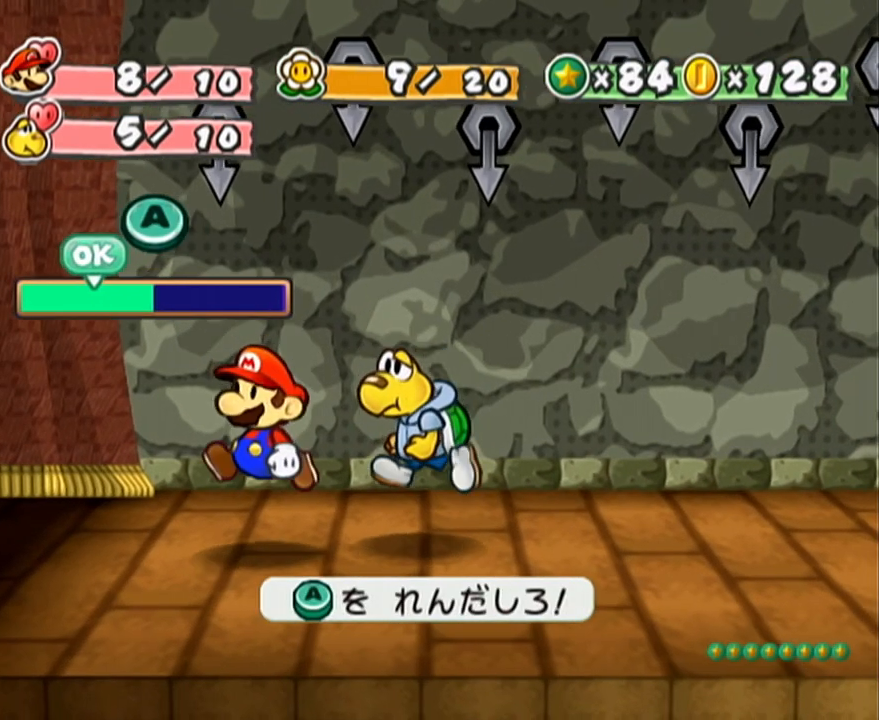
{"buttons": [], "left_stick": "center", "events": [[233, "A", "down"], [317, "A", "up"]]}
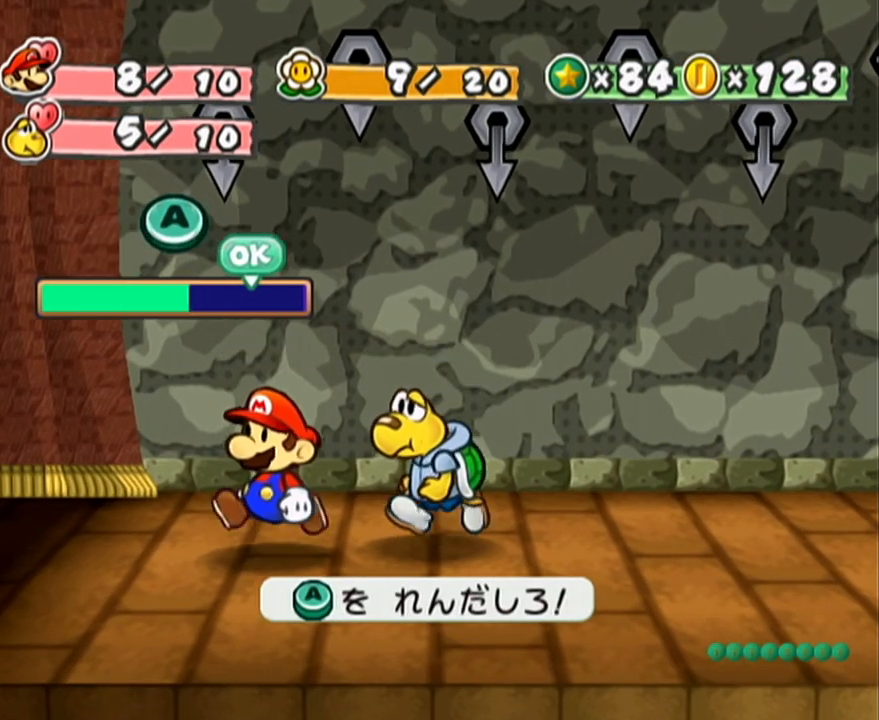
{"buttons": ["A"], "left_stick": "center", "events": [[33, "A", "down"], [100, "A", "up"], [133, "A", "down"], [167, "A", "up"], [183, "A", "down"], [217, "A", "up"], [250, "A", "down"], [283, "A", "up"], [317, "A", "down"], [350, "A", "up"], [383, "A", "down"], [417, "A", "up"], [433, "A", "down"], [467, "A", "up"], [500, "A", "down"]]}
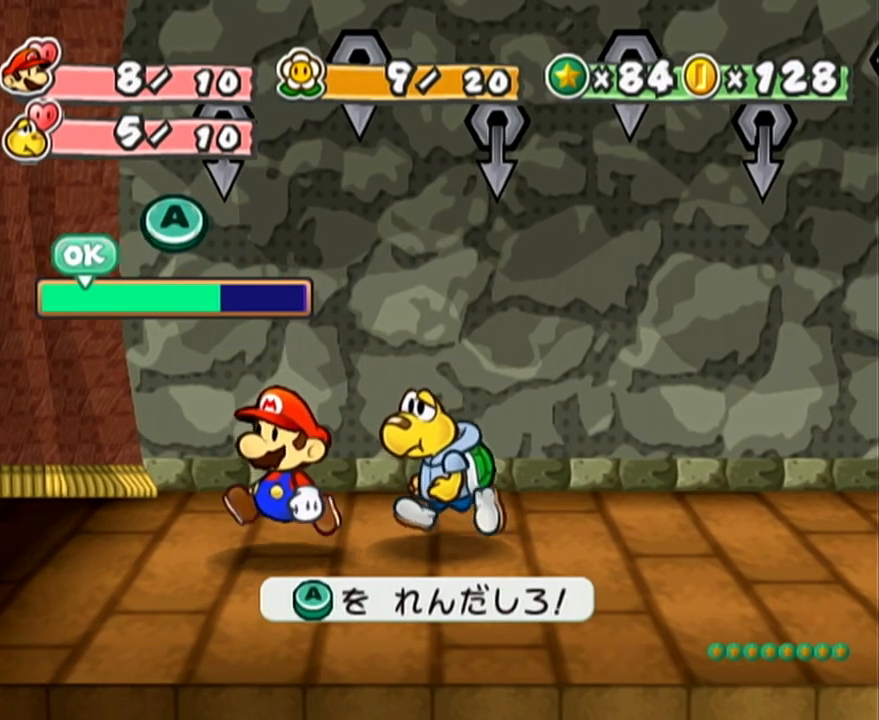
{"buttons": ["A"], "left_stick": "center", "events": [[100, "A", "up"], [133, "A", "down"], [167, "A", "up"], [267, "A", "down"], [350, "A", "up"], [383, "A", "down"], [417, "A", "up"], [500, "A", "down"]]}
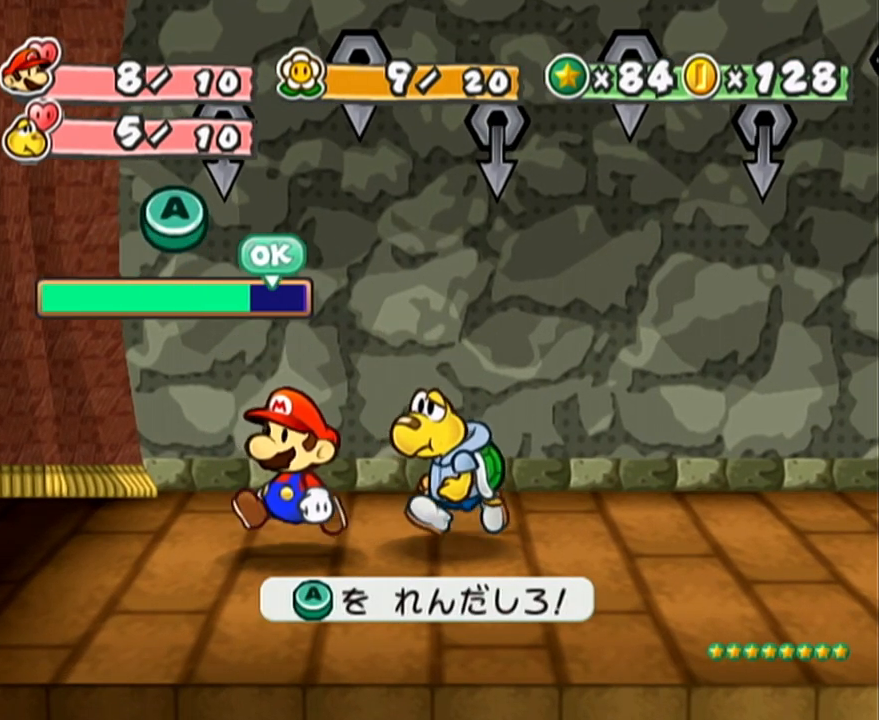
{"buttons": ["A"], "left_stick": "center", "events": [[33, "A", "up"], [133, "A", "down"], [200, "A", "up"], [250, "A", "down"], [317, "A", "up"], [350, "A", "down"], [450, "A", "up"], [483, "A", "down"]]}
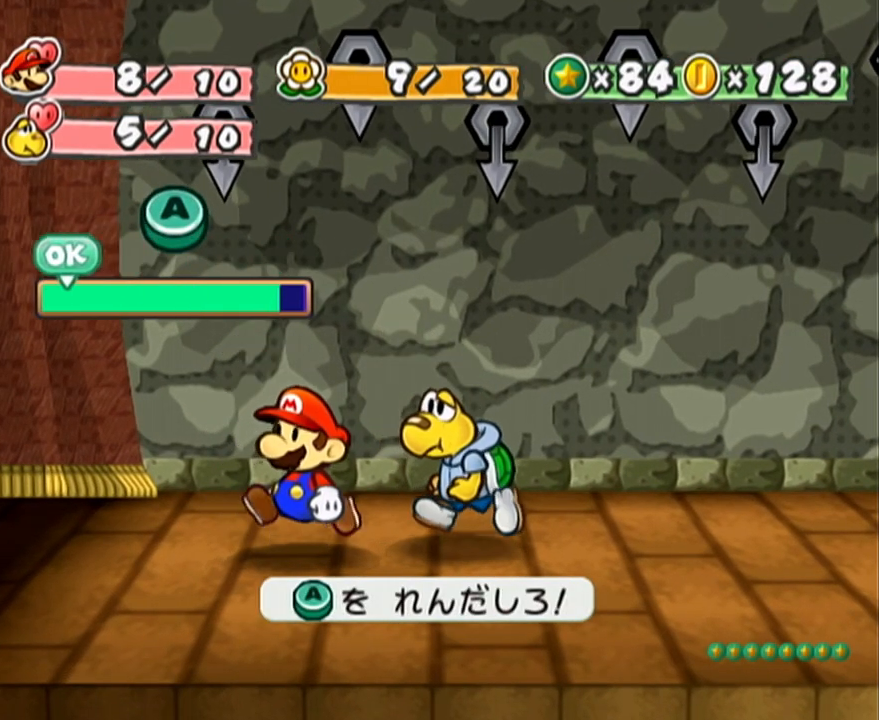
{"buttons": [], "left_stick": "center", "events": [[100, "A", "up"], [133, "A", "down"], [200, "A", "up"], [217, "A", "down"], [350, "A", "up"], [383, "A", "down"], [450, "A", "up"]]}
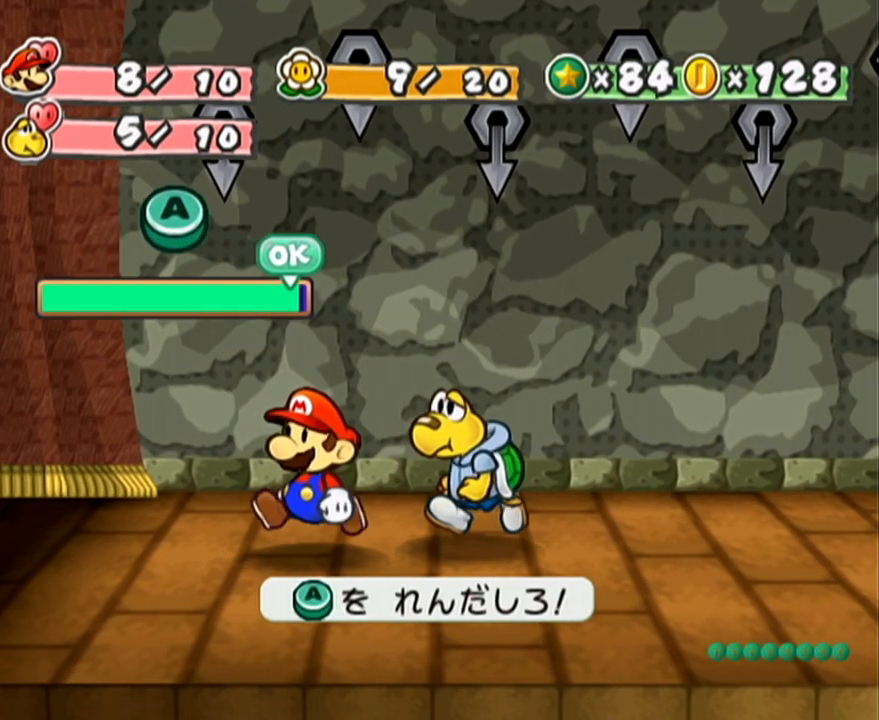
{"buttons": [], "left_stick": "center", "events": [[17, "A", "down"], [67, "A", "up"], [133, "A", "down"], [183, "A", "up"], [250, "A", "down"], [317, "A", "up"]]}
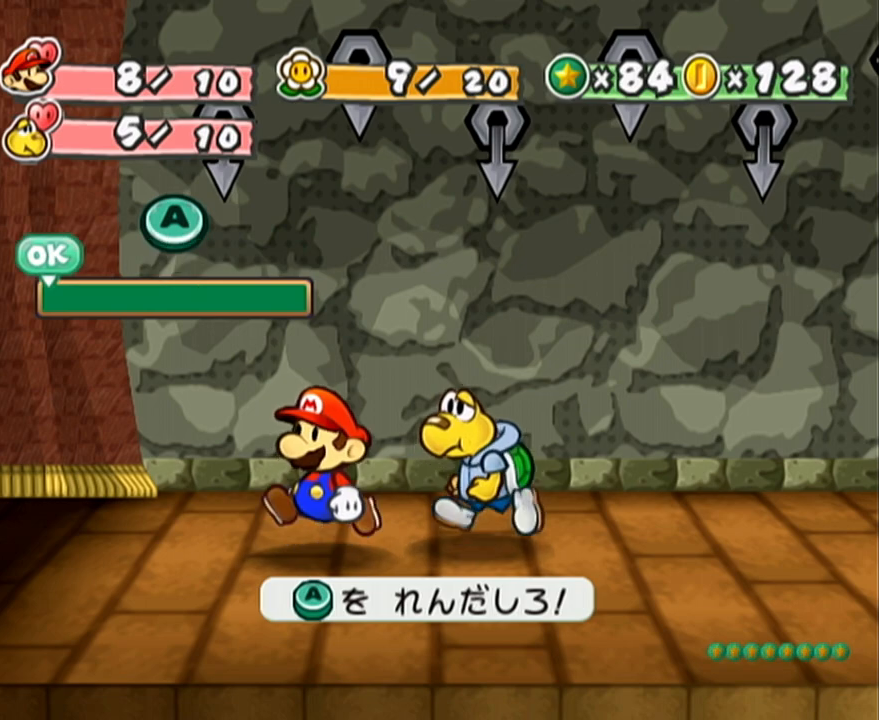
{"buttons": [], "left_stick": "center", "events": []}
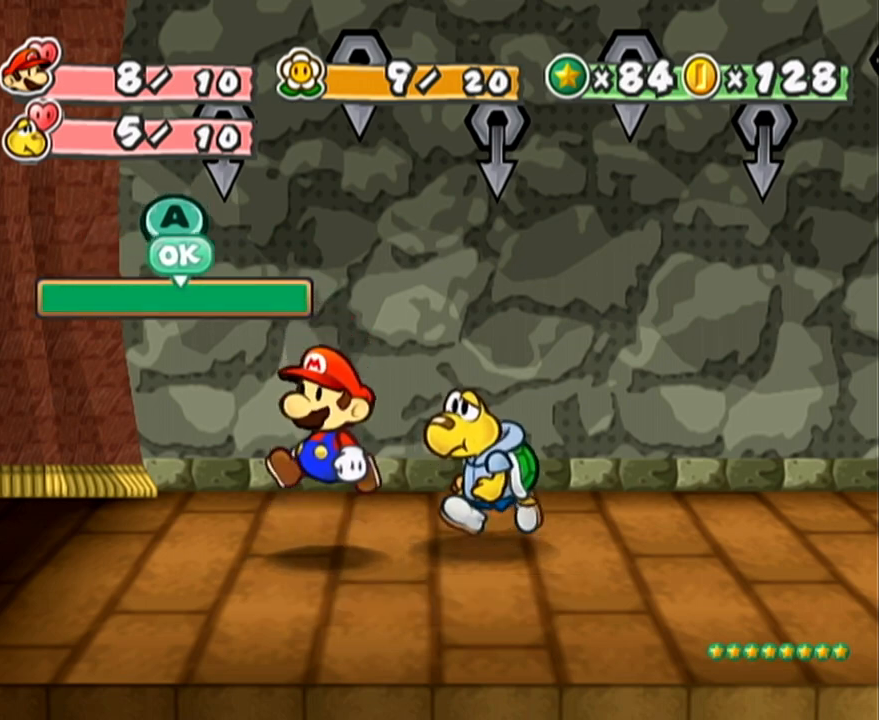
{"buttons": [], "left_stick": "left", "events": [[250, "left_stick", "left"]]}
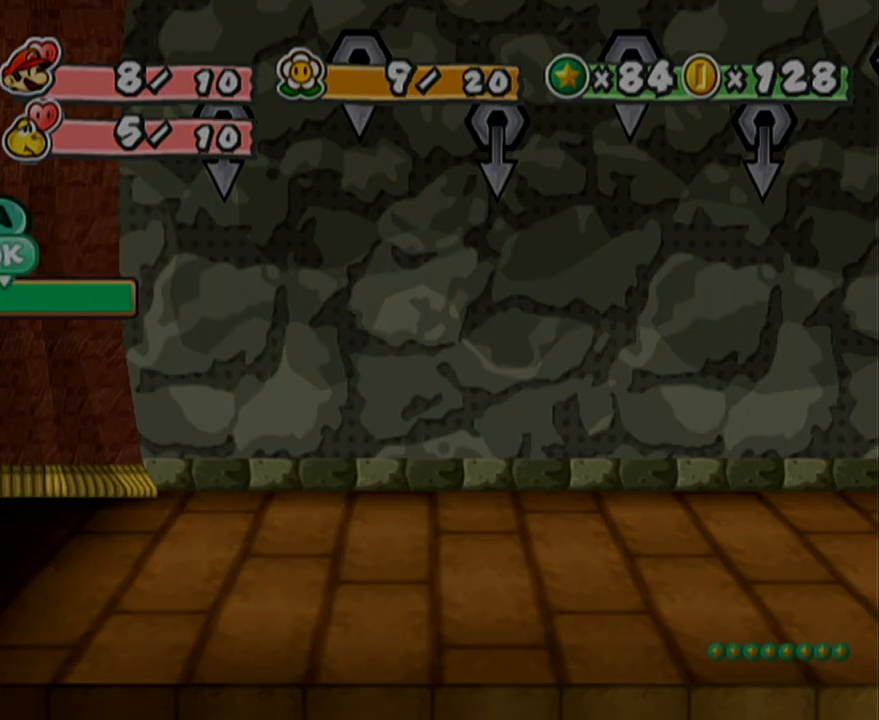
{"buttons": [], "left_stick": "down-left", "events": [[200, "left_stick", "down-left"]]}
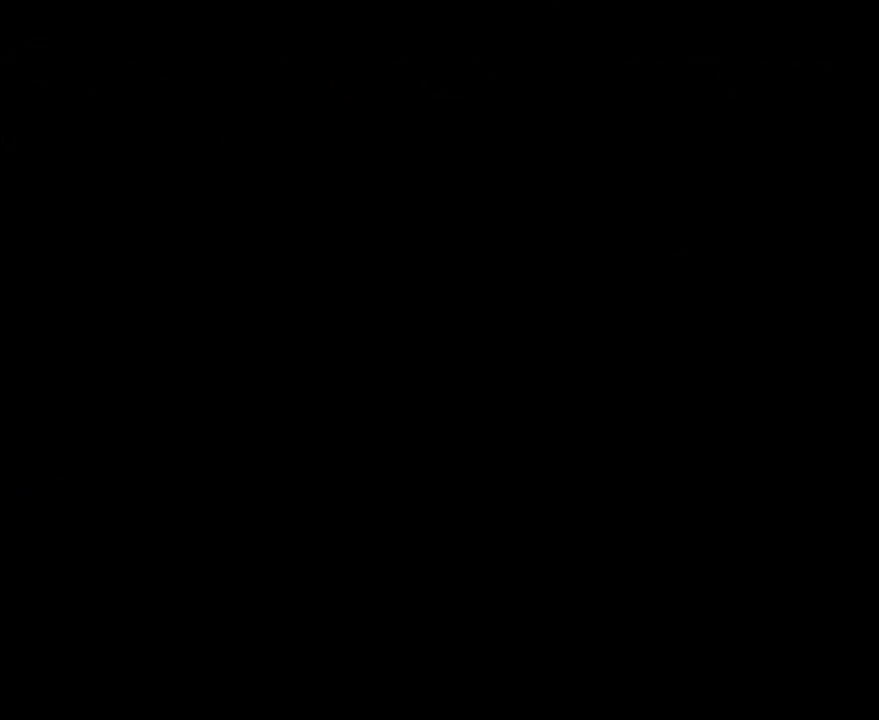
{"buttons": [], "left_stick": "down-left", "events": []}
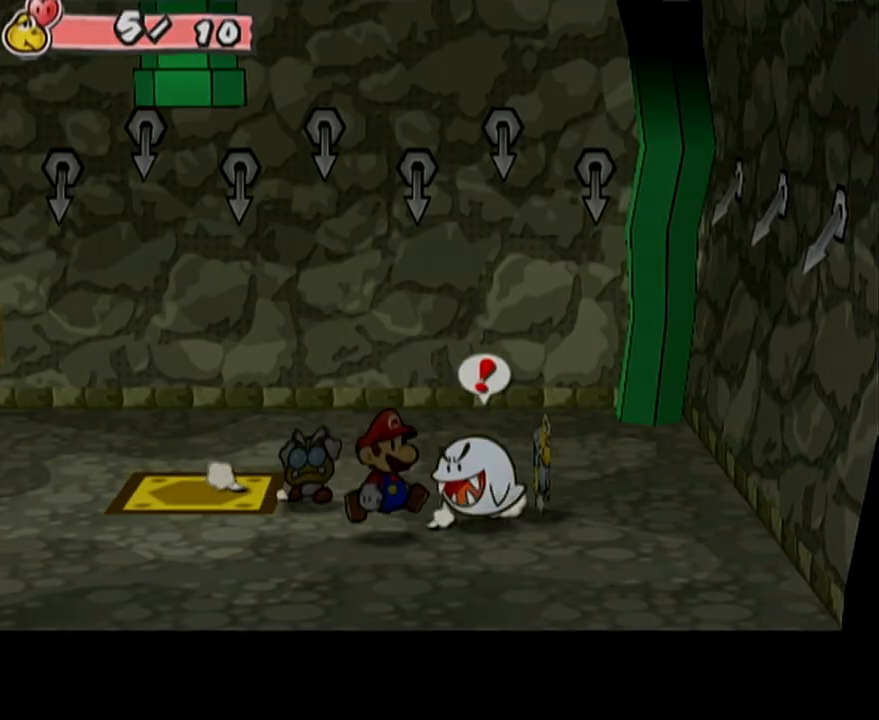
{"buttons": [], "left_stick": "left", "events": [[233, "left_stick", "left"]]}
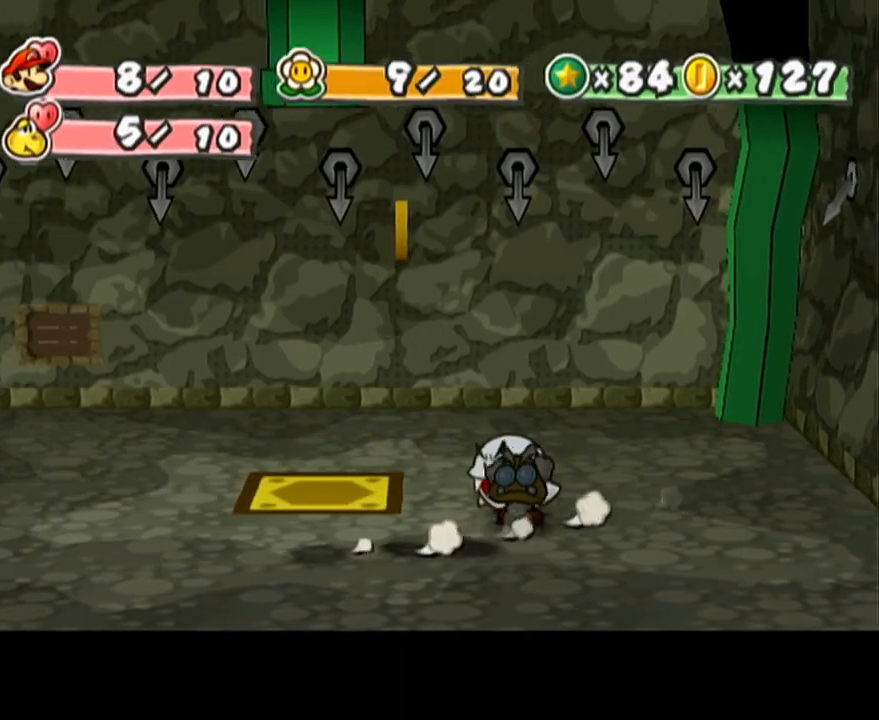
{"buttons": [], "left_stick": "center", "events": [[100, "left_stick", "center"], [133, "DPAD_RIGHT", "down"], [283, "DPAD_RIGHT", "up"]]}
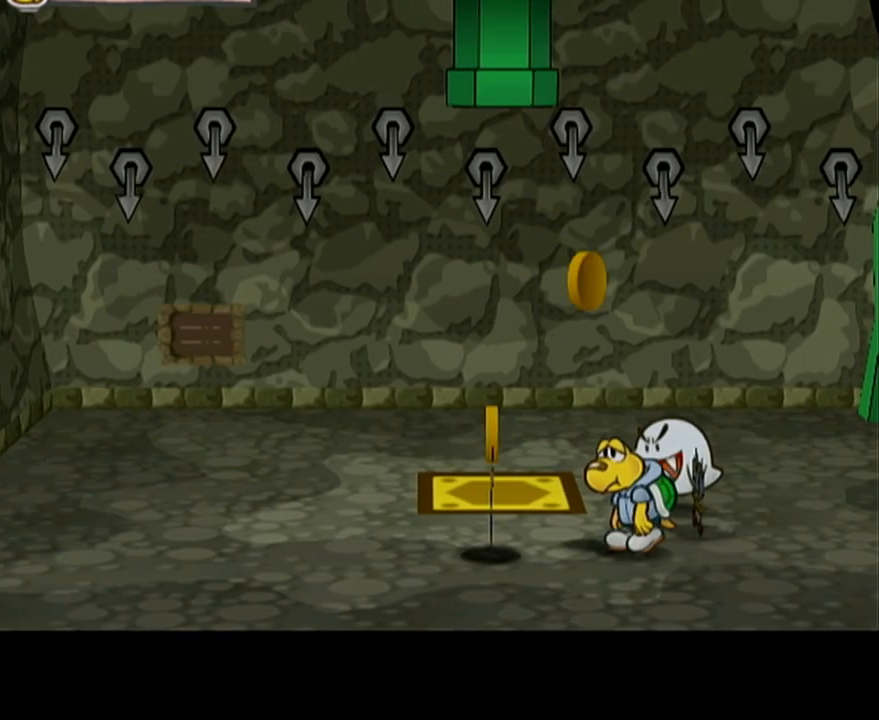
{"buttons": [], "left_stick": "center", "events": []}
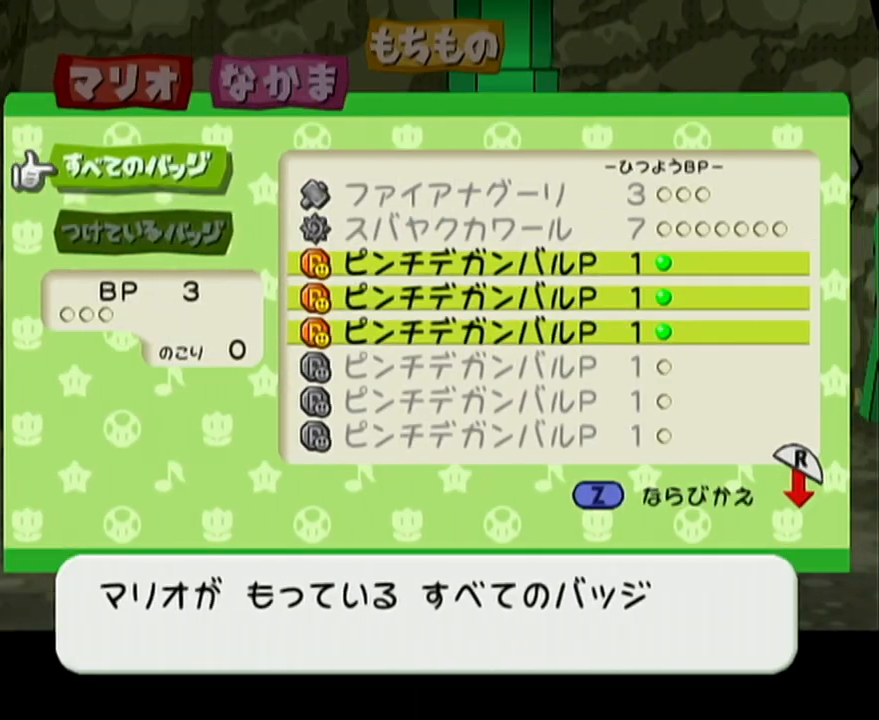
{"buttons": [], "left_stick": "center", "events": [[67, "A", "down"], [133, "A", "up"], [250, "left_stick", "up"], [383, "left_stick", "center"]]}
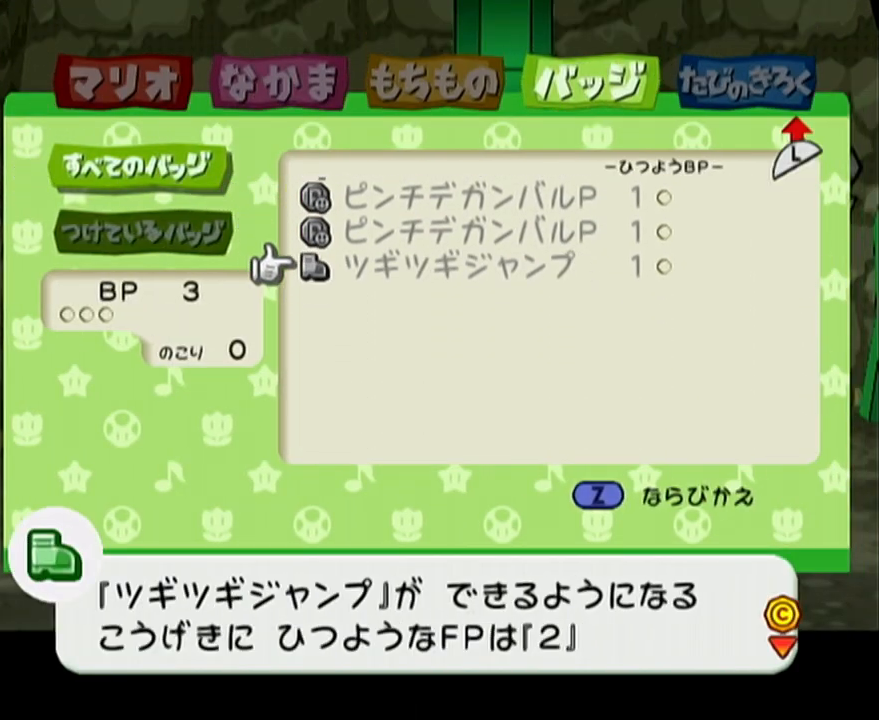
{"buttons": [], "left_stick": "down", "events": [[67, "left_stick", "down"], [383, "left_stick", "center"], [450, "left_stick", "down"]]}
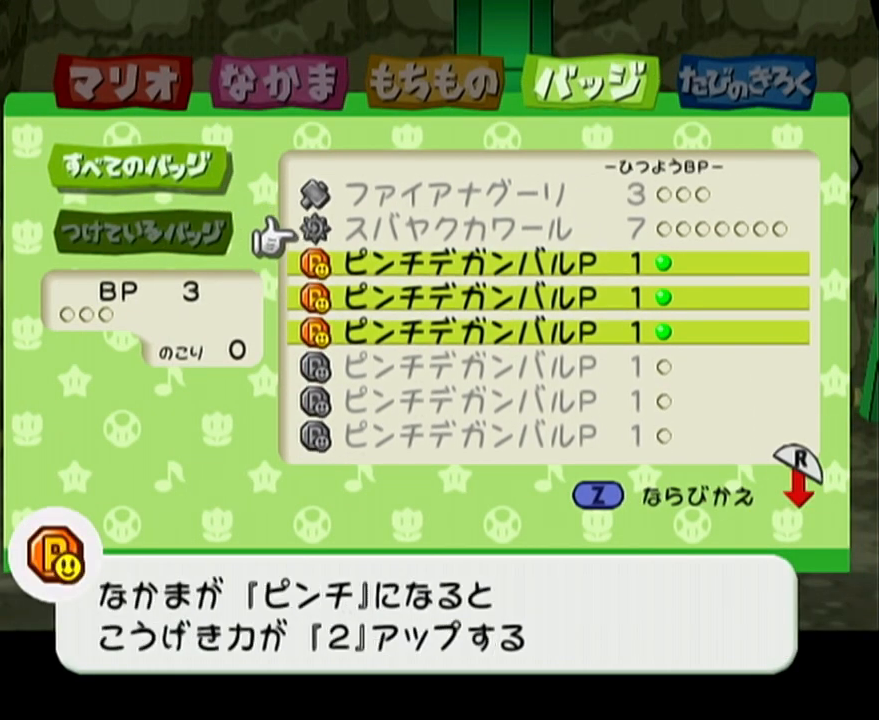
{"buttons": ["A"], "left_stick": "down", "events": [[100, "left_stick", "center"], [167, "left_stick", "down"], [267, "A", "down"], [317, "A", "up"], [317, "left_stick", "center"], [417, "left_stick", "down"], [500, "A", "down"]]}
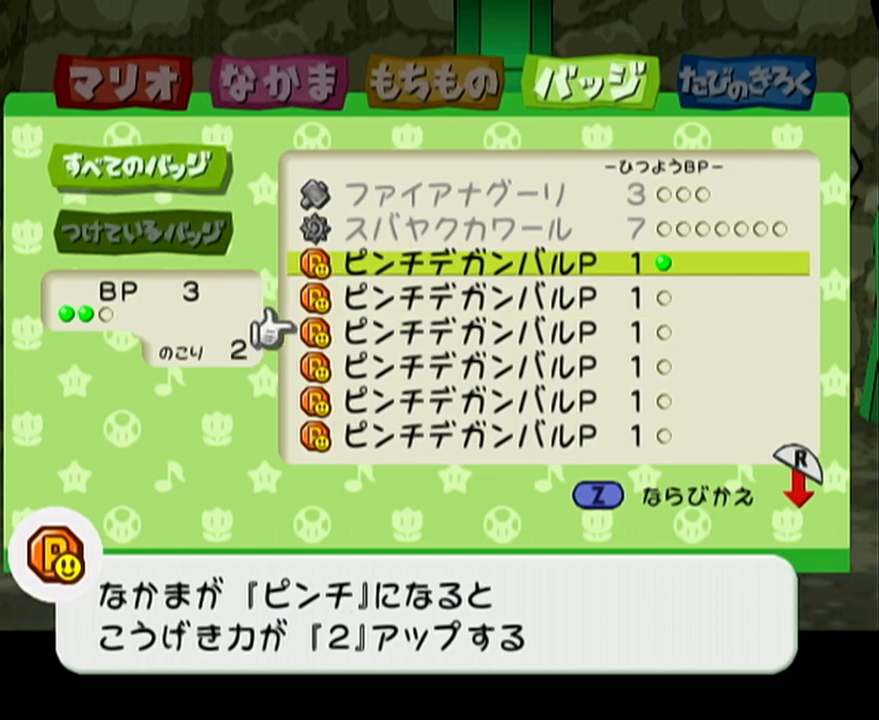
{"buttons": ["A"], "left_stick": "up", "events": [[33, "left_stick", "center"], [67, "A", "up"], [167, "left_stick", "up"], [317, "left_stick", "center"], [383, "left_stick", "up"], [483, "A", "down"]]}
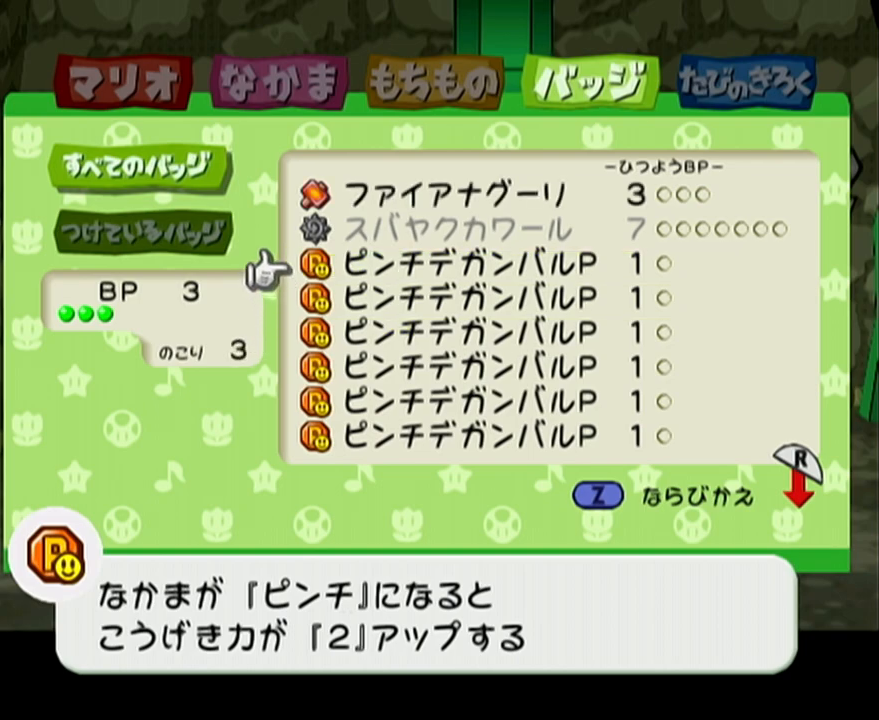
{"buttons": [], "left_stick": "center", "events": [[17, "left_stick", "center"], [33, "A", "up"], [100, "left_stick", "up"], [217, "left_stick", "center"], [283, "left_stick", "up"], [350, "A", "down"], [417, "A", "up"], [417, "left_stick", "center"]]}
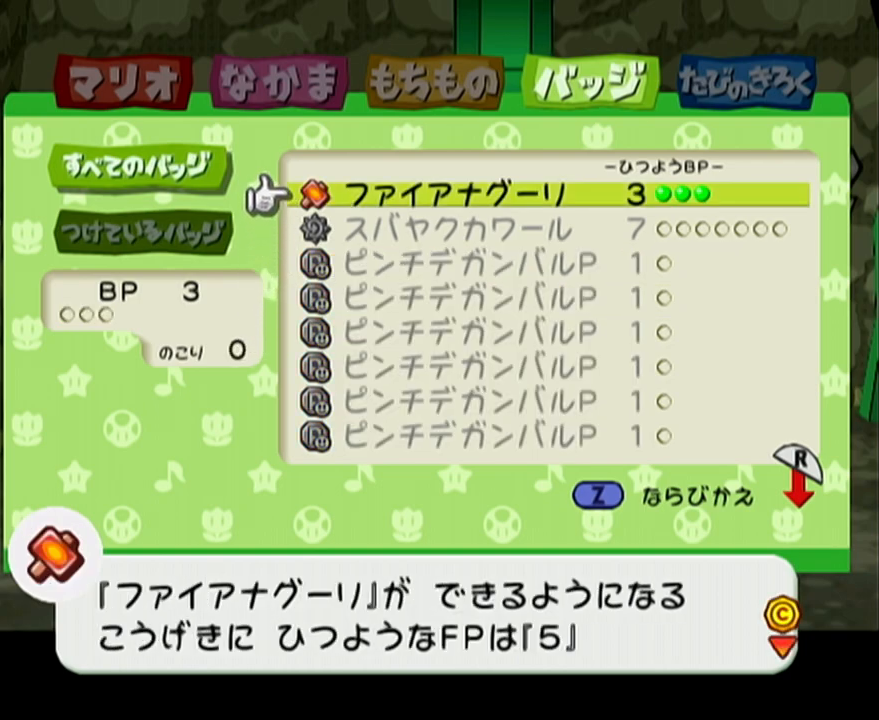
{"buttons": [], "left_stick": "center", "events": [[100, "START", "down"], [233, "START", "up"]]}
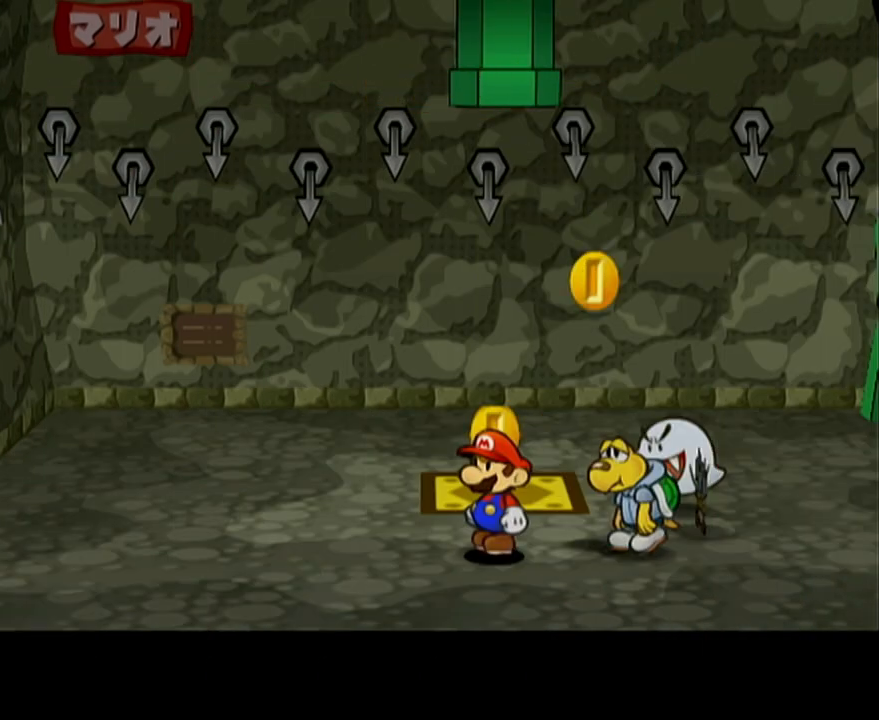
{"buttons": [], "left_stick": "up-left", "events": [[100, "left_stick", "up-left"]]}
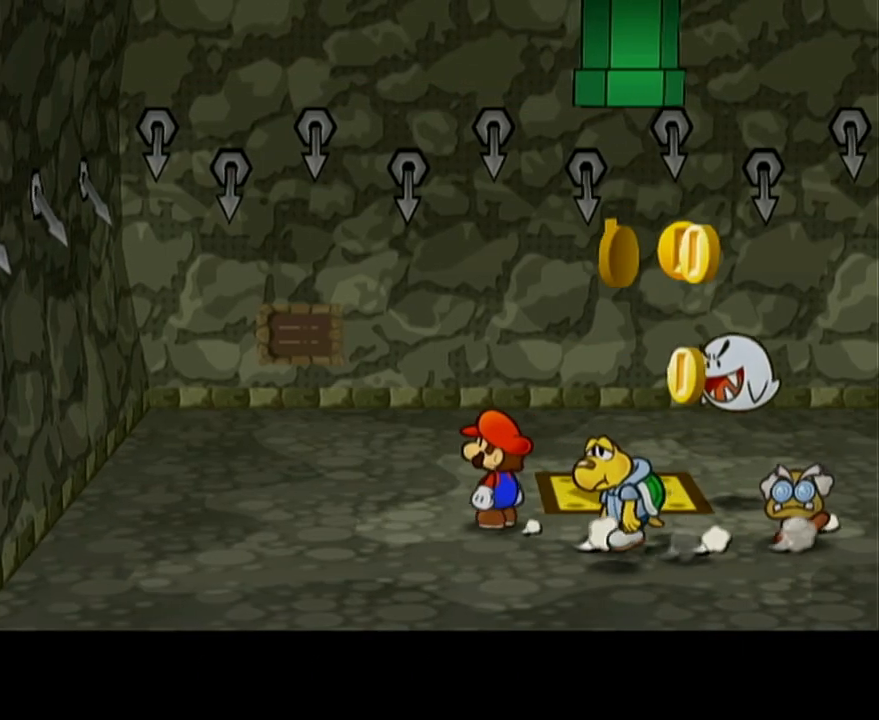
{"buttons": [], "left_stick": "up-right", "events": [[500, "left_stick", "up-right"]]}
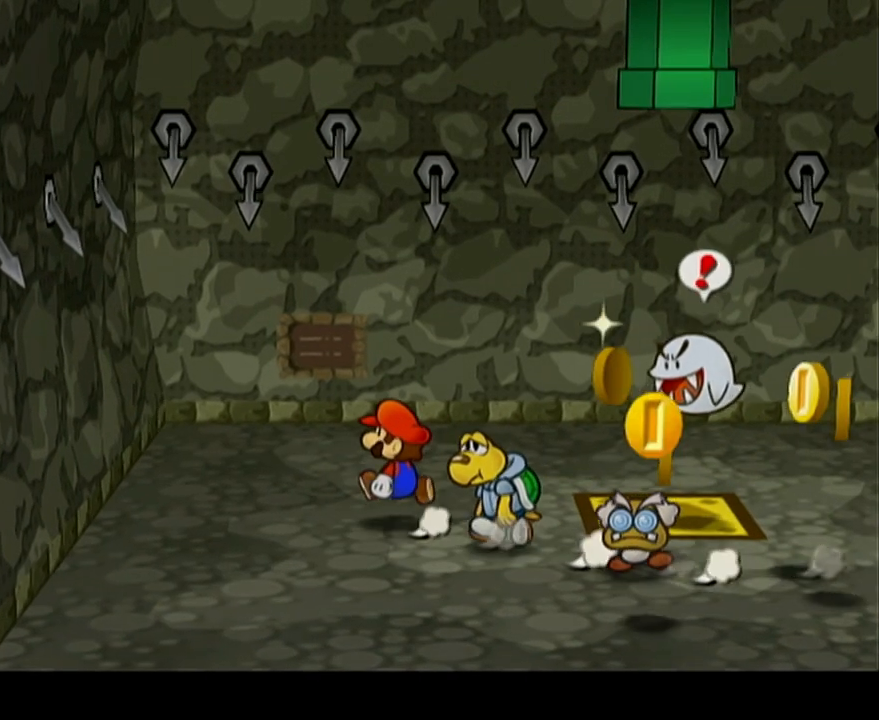
{"buttons": ["X"], "left_stick": "center", "events": [[100, "X", "down"], [133, "left_stick", "center"], [167, "X", "up"], [383, "X", "down"]]}
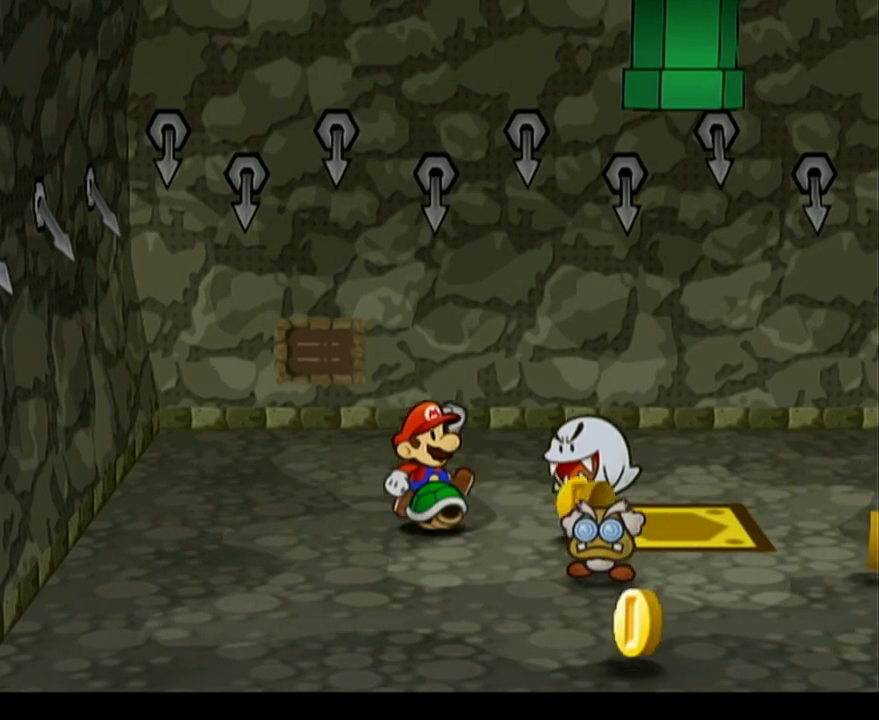
{"buttons": [], "left_stick": "center", "events": [[300, "X", "up"]]}